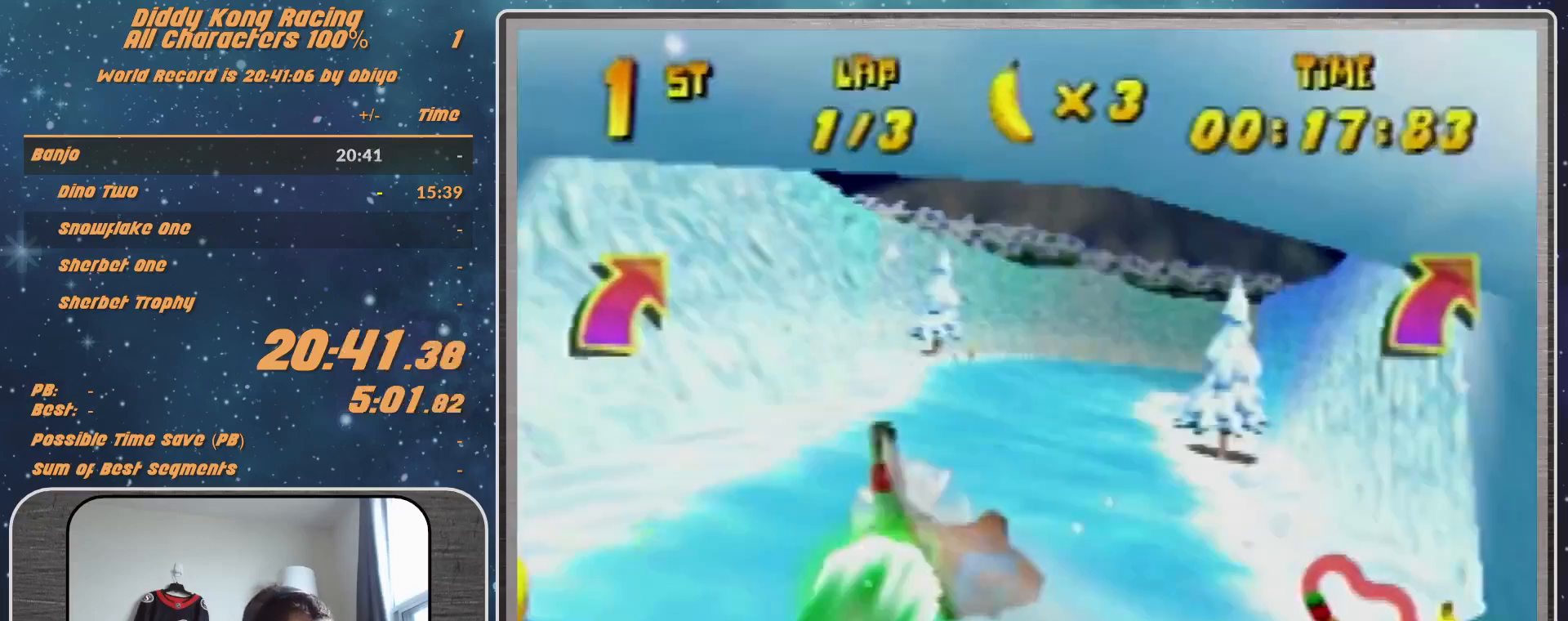
Gameplay with a controller (Nintendo layout); each line is a JSON object with the inputs held at the frame after it. "events" lists button and stick changes between this image and that frame as [ms after this image, input, new state], when the widget could be followed in between. Not read: L1 L3 R3.
{"buttons": ["R1"], "left_stick": "right", "events": [[267, "left_stick", "center"], [433, "left_stick", "right"]]}
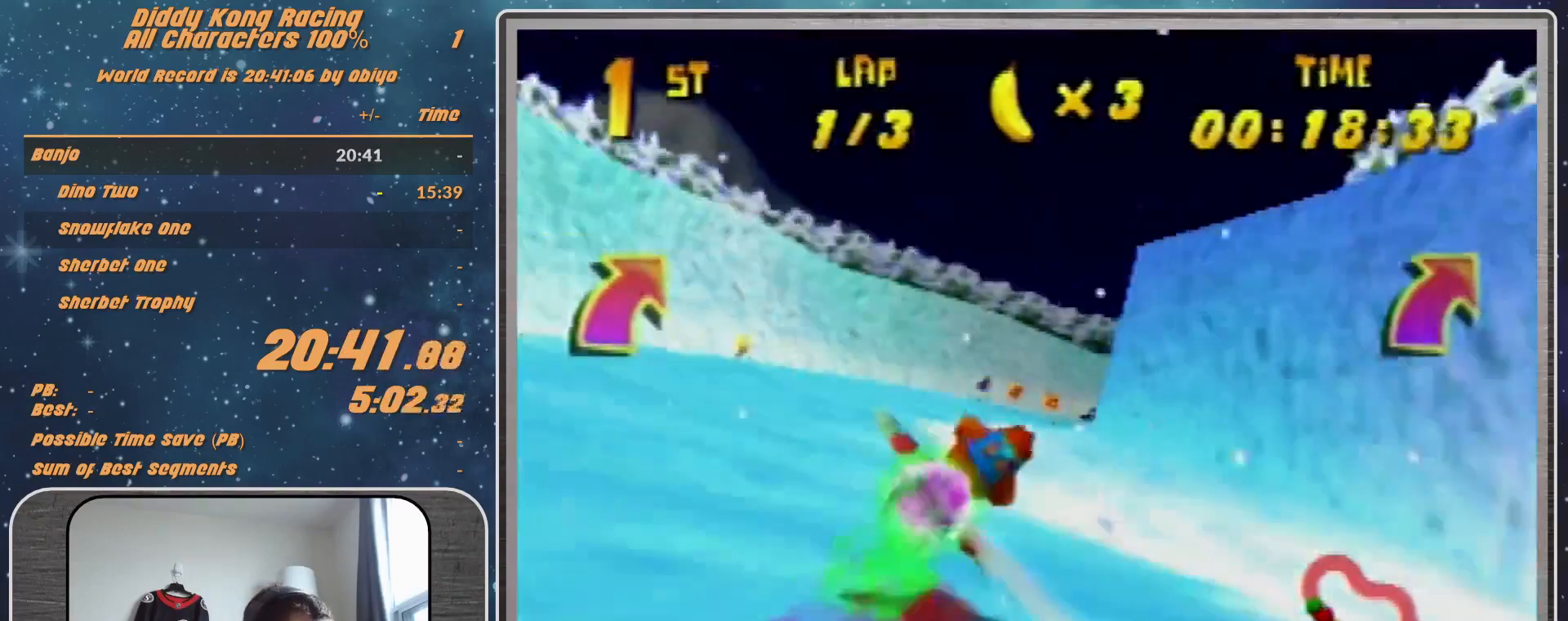
{"buttons": ["R1"], "left_stick": "right", "events": [[267, "left_stick", "center"], [500, "left_stick", "right"]]}
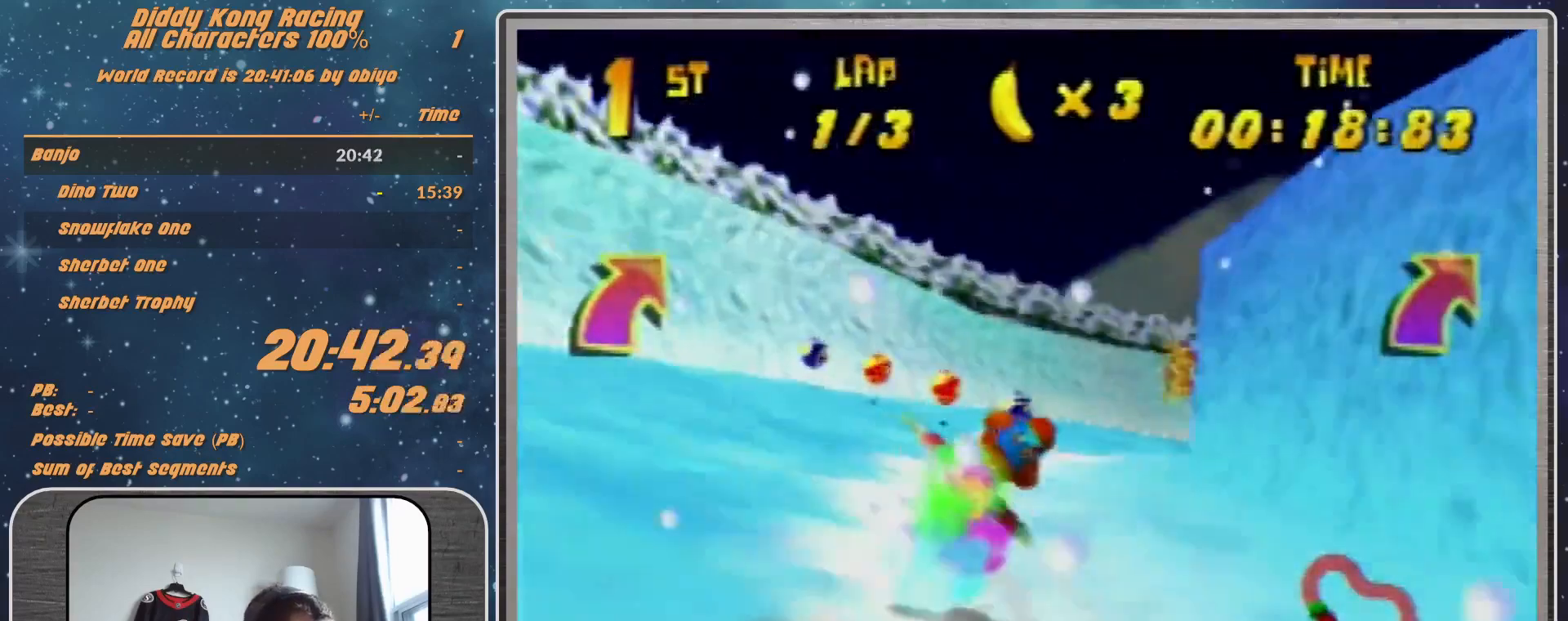
{"buttons": ["R1"], "left_stick": "right", "events": []}
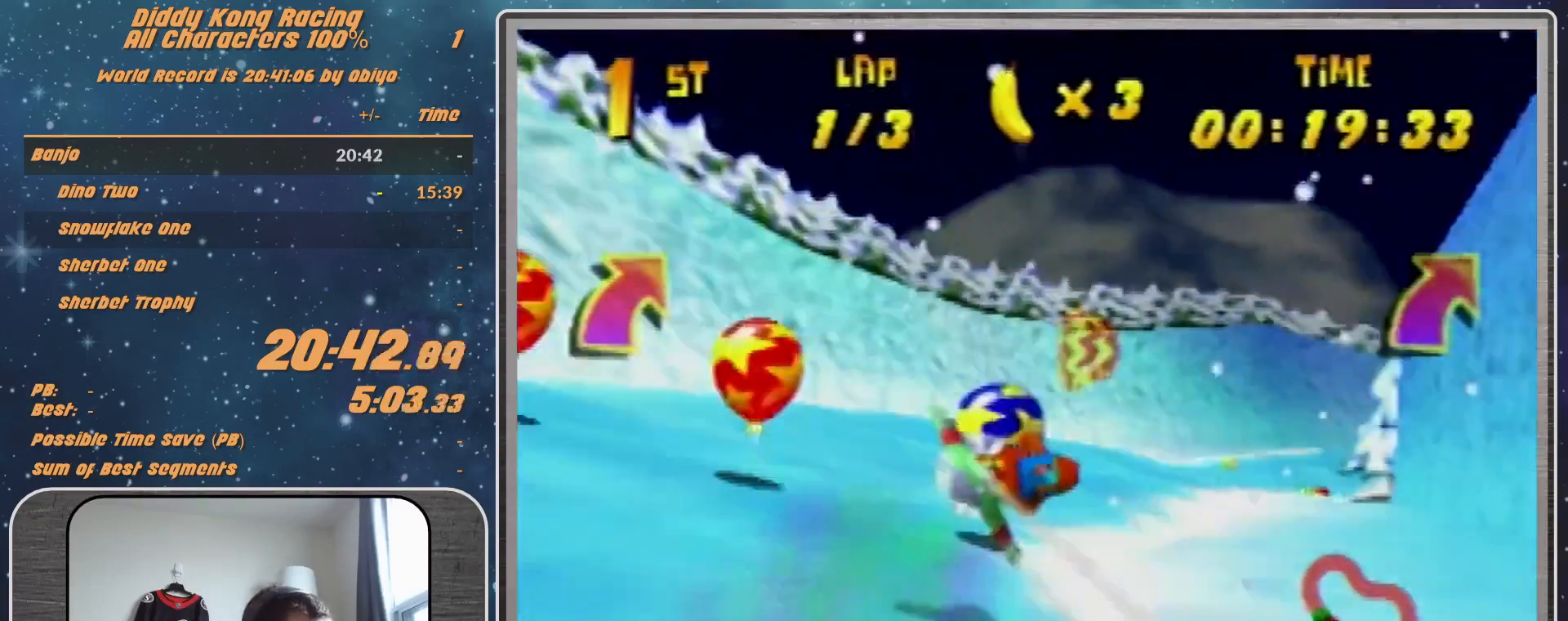
{"buttons": ["R1"], "left_stick": "up-right", "events": [[33, "Z", "down"], [33, "left_stick", "up-right"], [233, "Z", "up"], [333, "B", "down"], [433, "B", "up"]]}
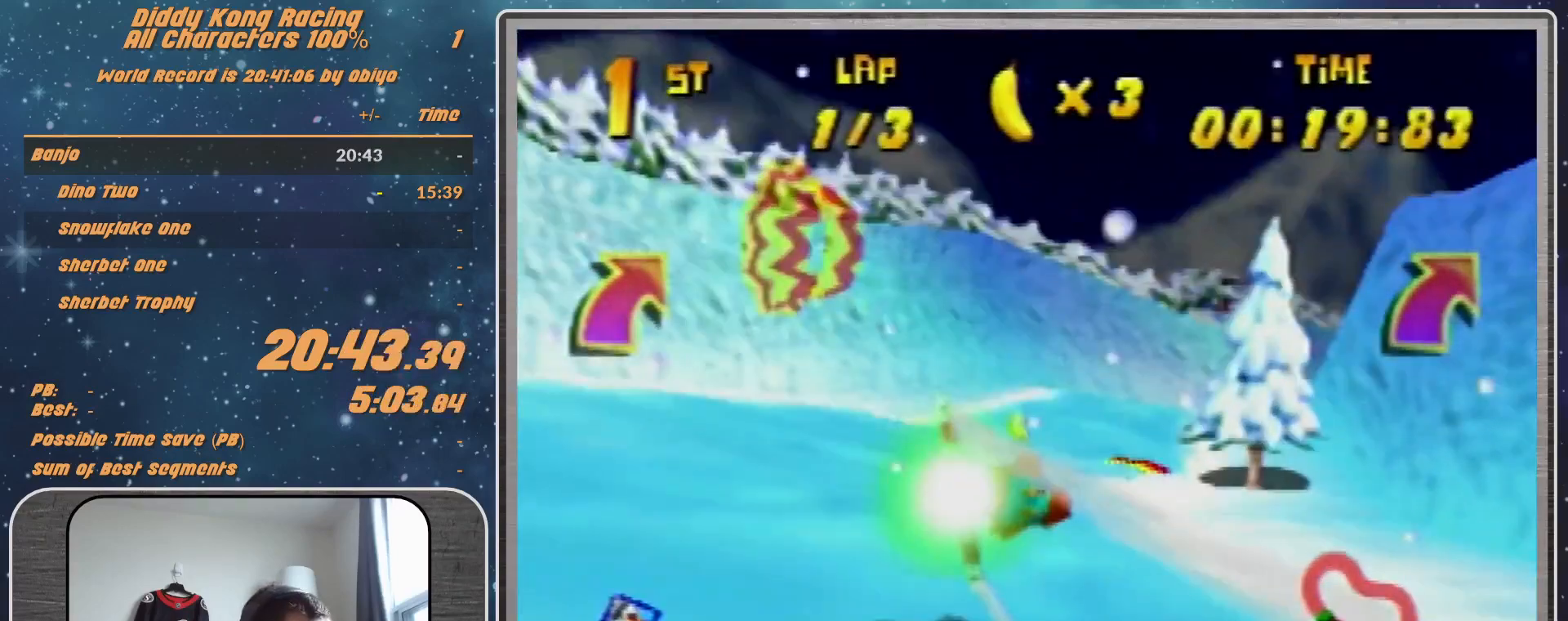
{"buttons": [], "left_stick": "right", "events": [[300, "B", "down"], [300, "left_stick", "right"], [333, "B", "up"], [333, "R1", "up"]]}
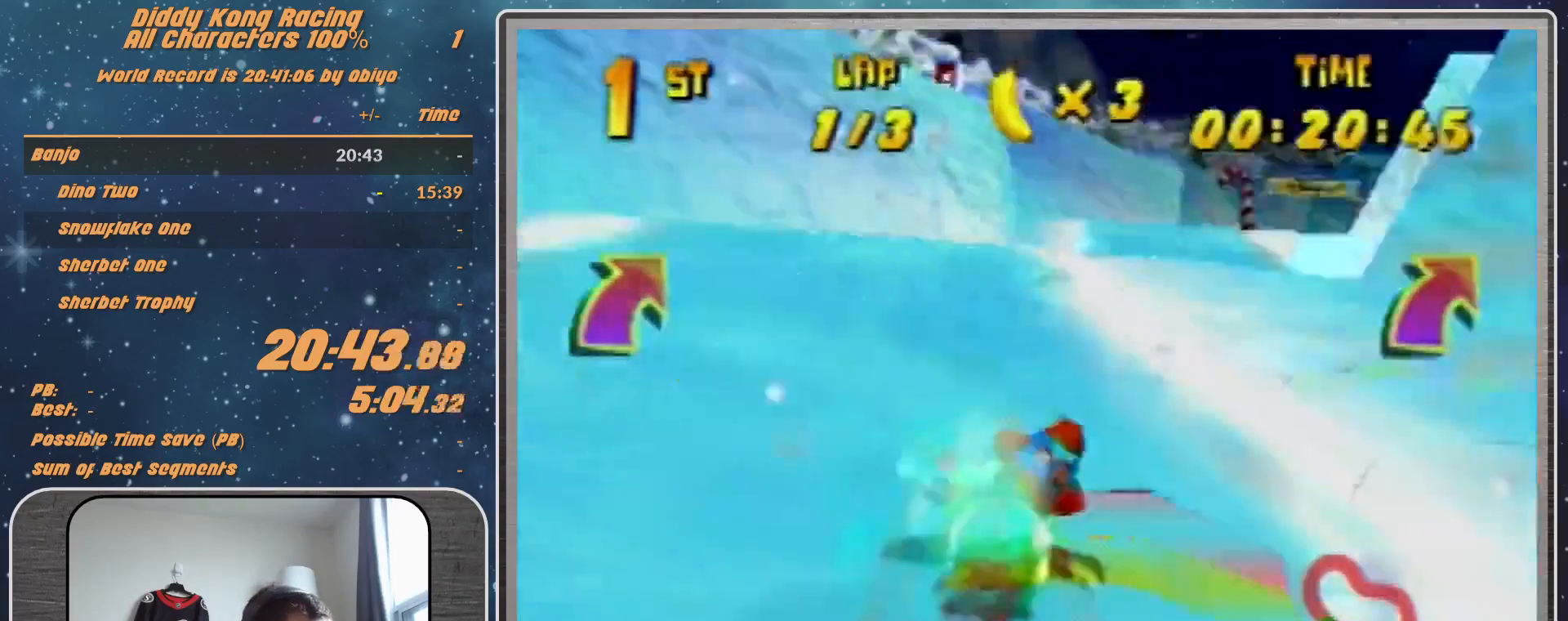
{"buttons": ["R1"], "left_stick": "right", "events": [[233, "R1", "down"]]}
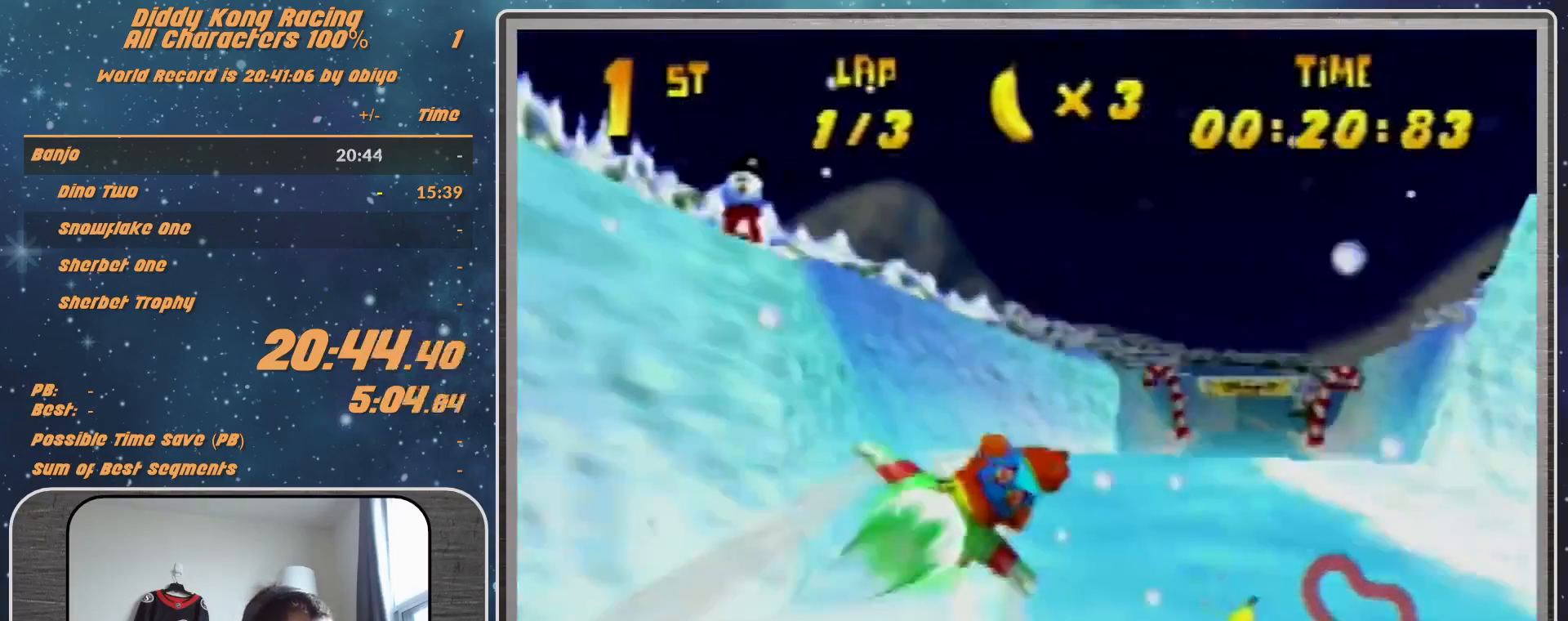
{"buttons": ["R1"], "left_stick": "right", "events": [[433, "left_stick", "center"], [500, "left_stick", "right"]]}
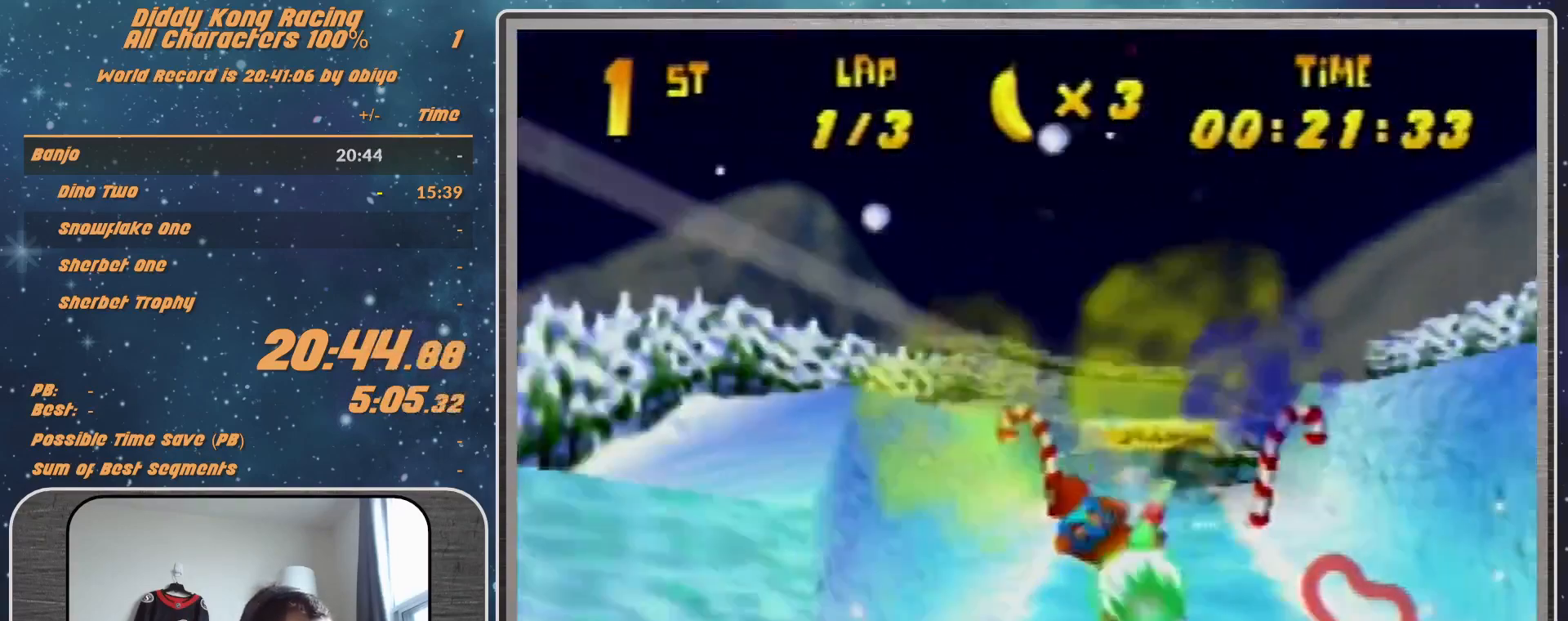
{"buttons": ["R1"], "left_stick": "center", "events": [[67, "R1", "up"], [100, "R1", "down"], [200, "R1", "up"], [300, "R1", "down"], [467, "left_stick", "center"]]}
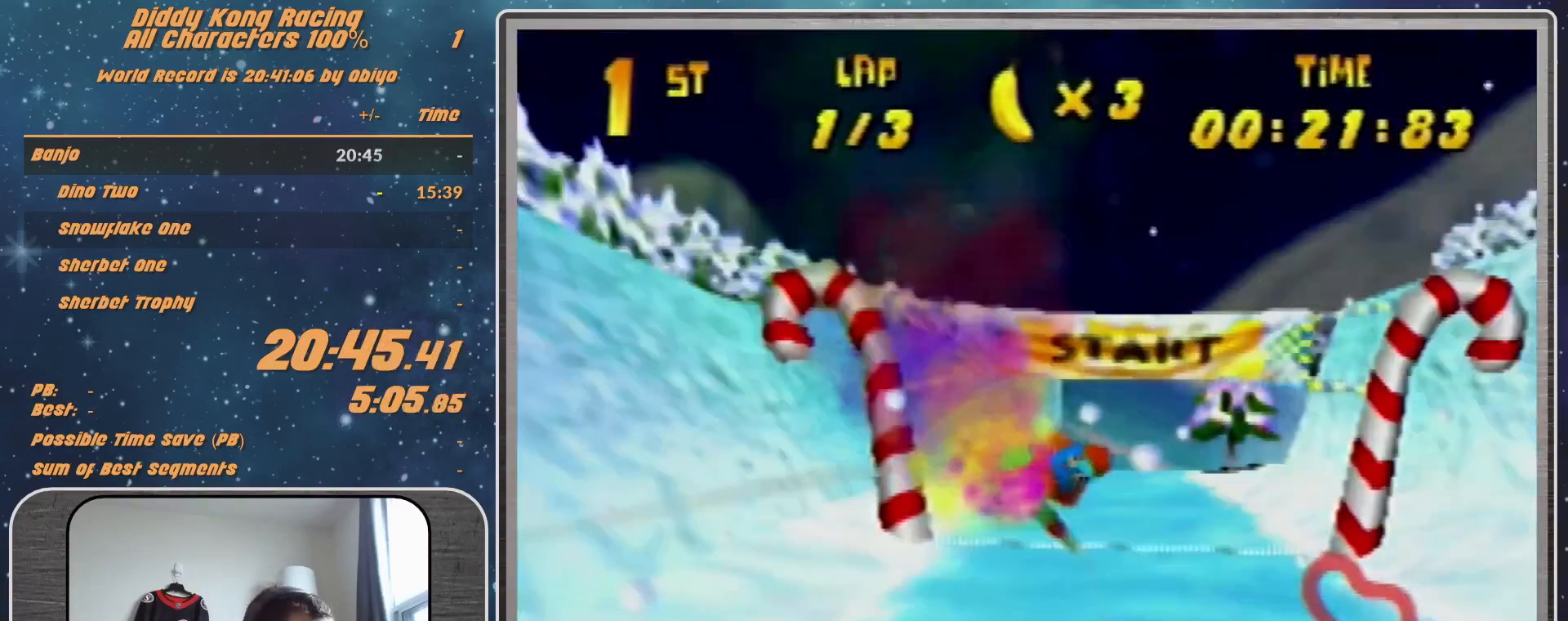
{"buttons": ["R1"], "left_stick": "left", "events": [[233, "left_stick", "left"]]}
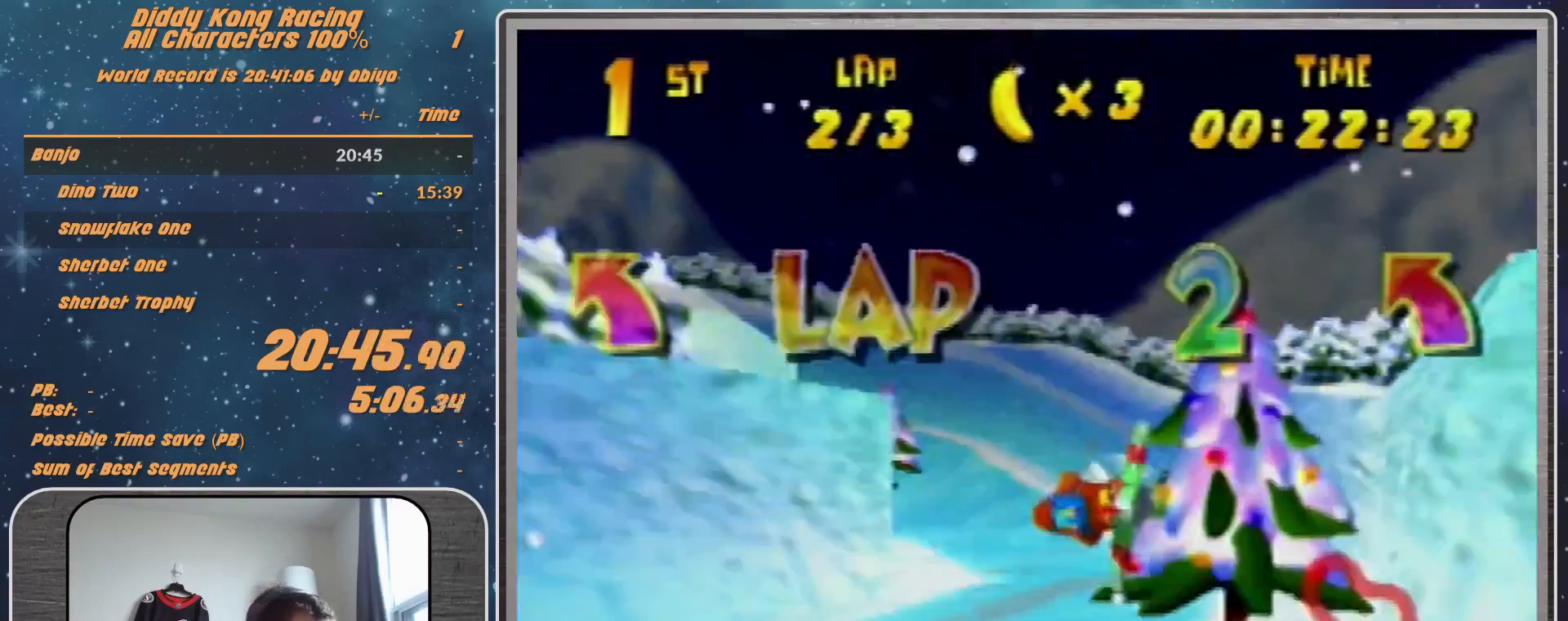
{"buttons": ["R1"], "left_stick": "center", "events": [[133, "B", "down"], [267, "B", "up"], [467, "left_stick", "center"]]}
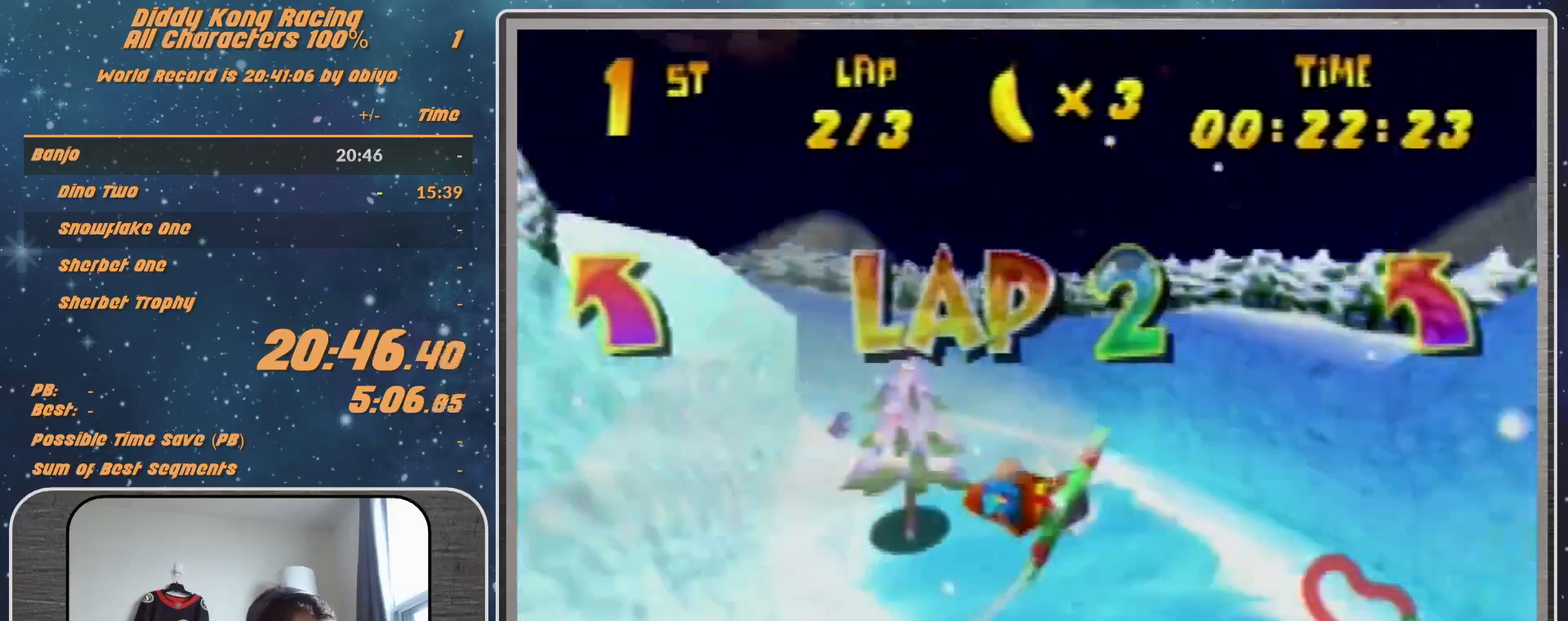
{"buttons": ["R1"], "left_stick": "center", "events": [[267, "left_stick", "left"], [433, "left_stick", "center"]]}
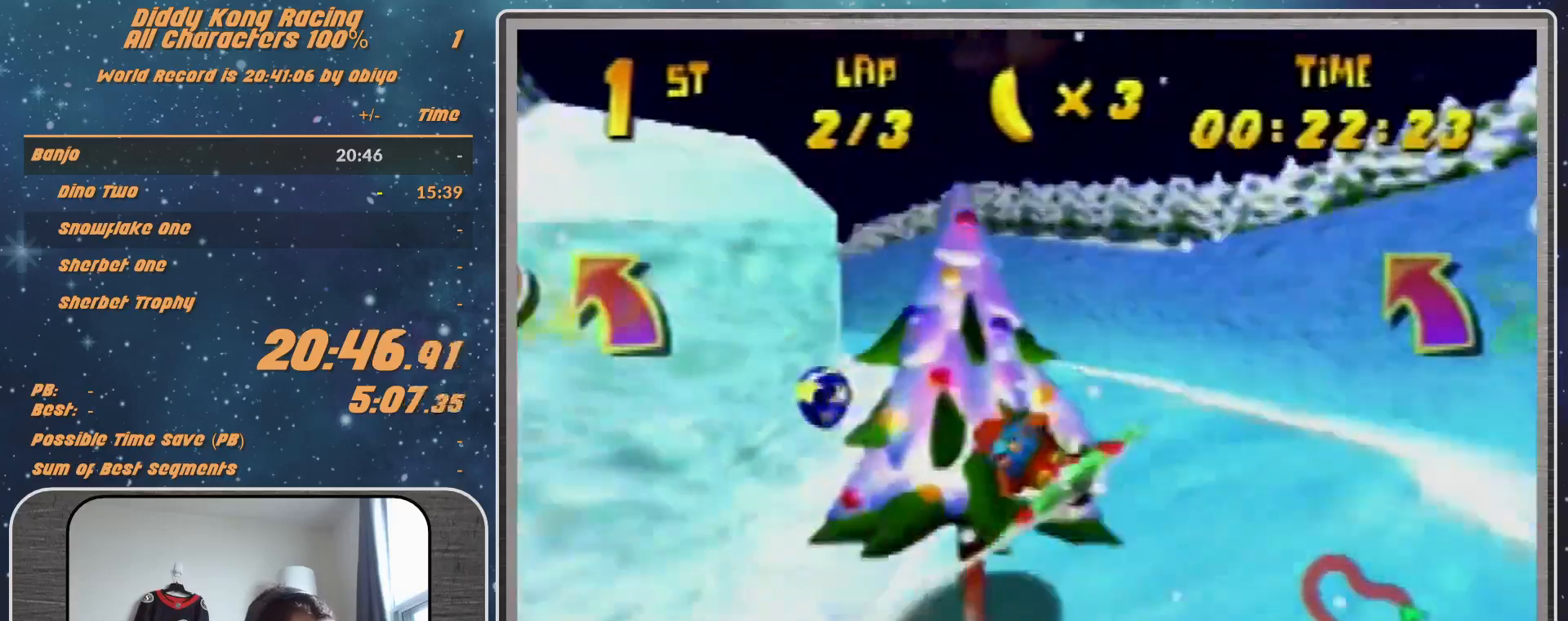
{"buttons": ["R1"], "left_stick": "up-left", "events": [[100, "left_stick", "up-left"], [267, "B", "down"], [333, "B", "up"], [333, "left_stick", "left"], [433, "left_stick", "up-left"]]}
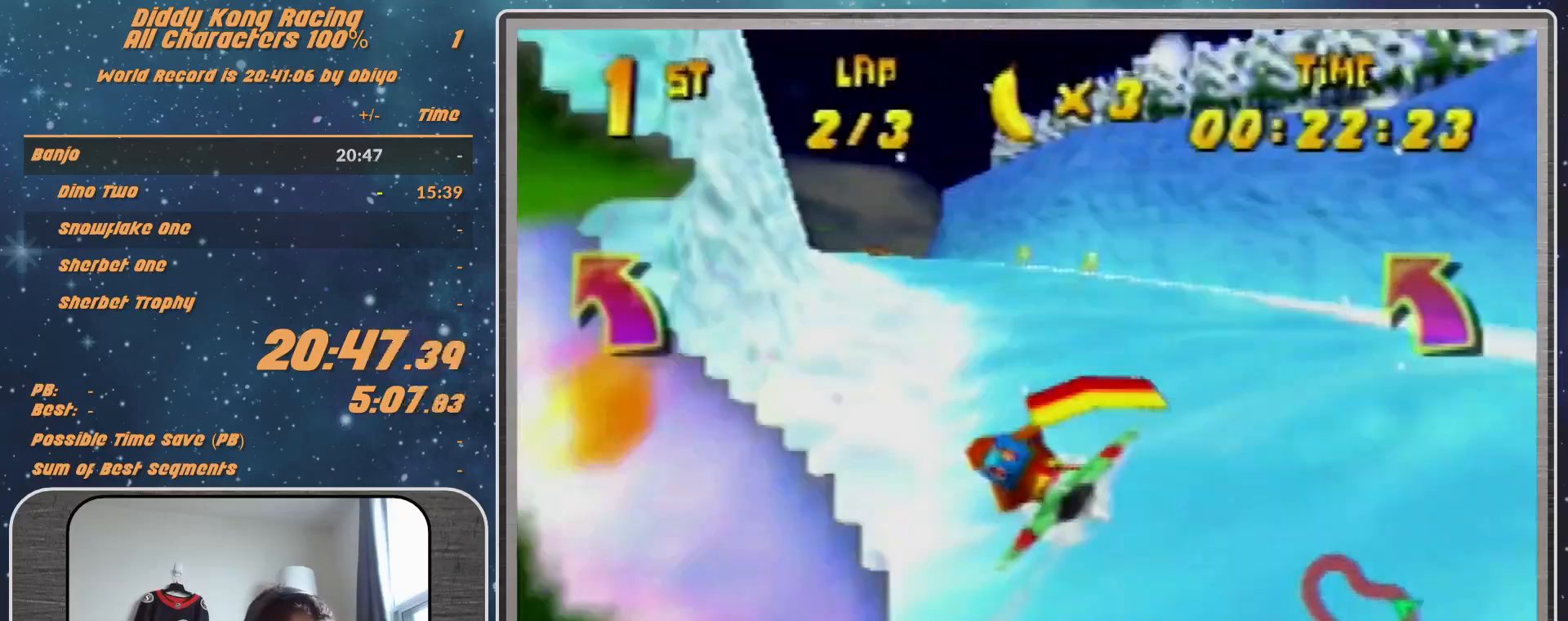
{"buttons": ["R1"], "left_stick": "down-left", "events": [[67, "left_stick", "left"], [500, "left_stick", "down-left"]]}
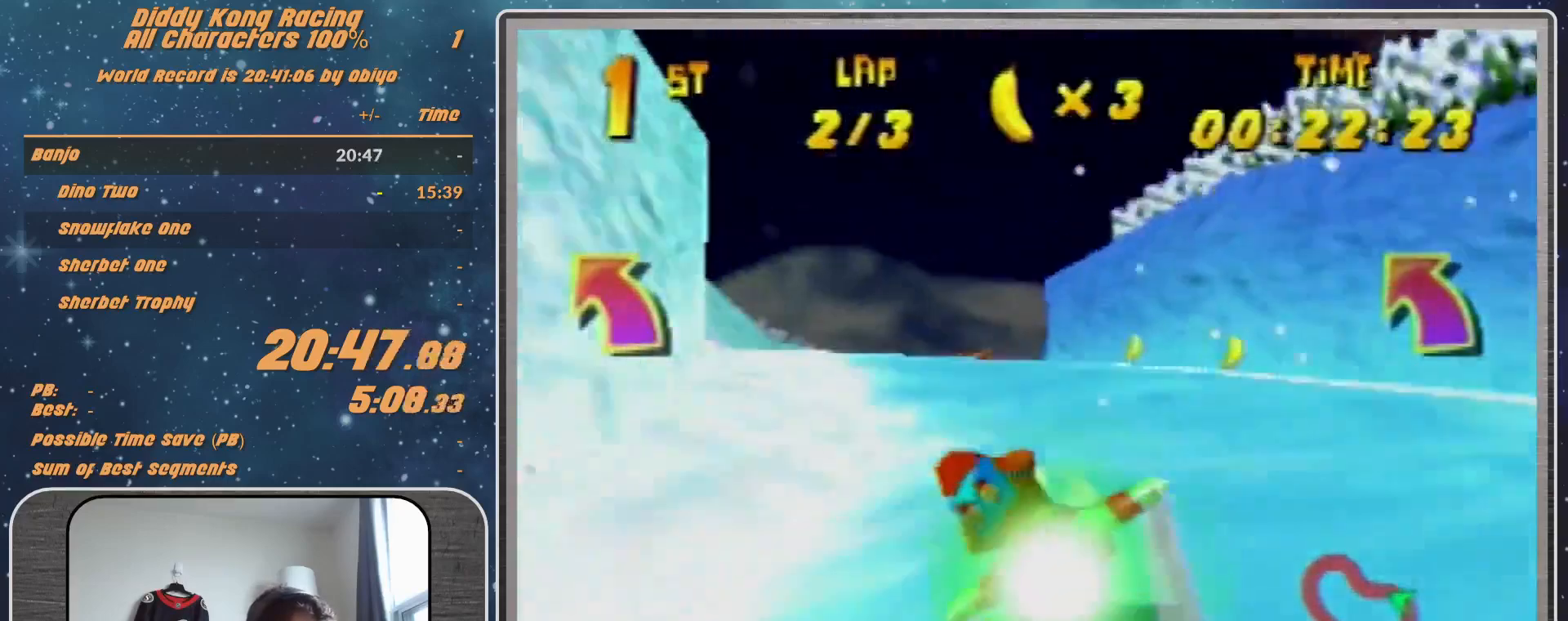
{"buttons": ["R1"], "left_stick": "right", "events": [[100, "left_stick", "center"], [433, "left_stick", "right"]]}
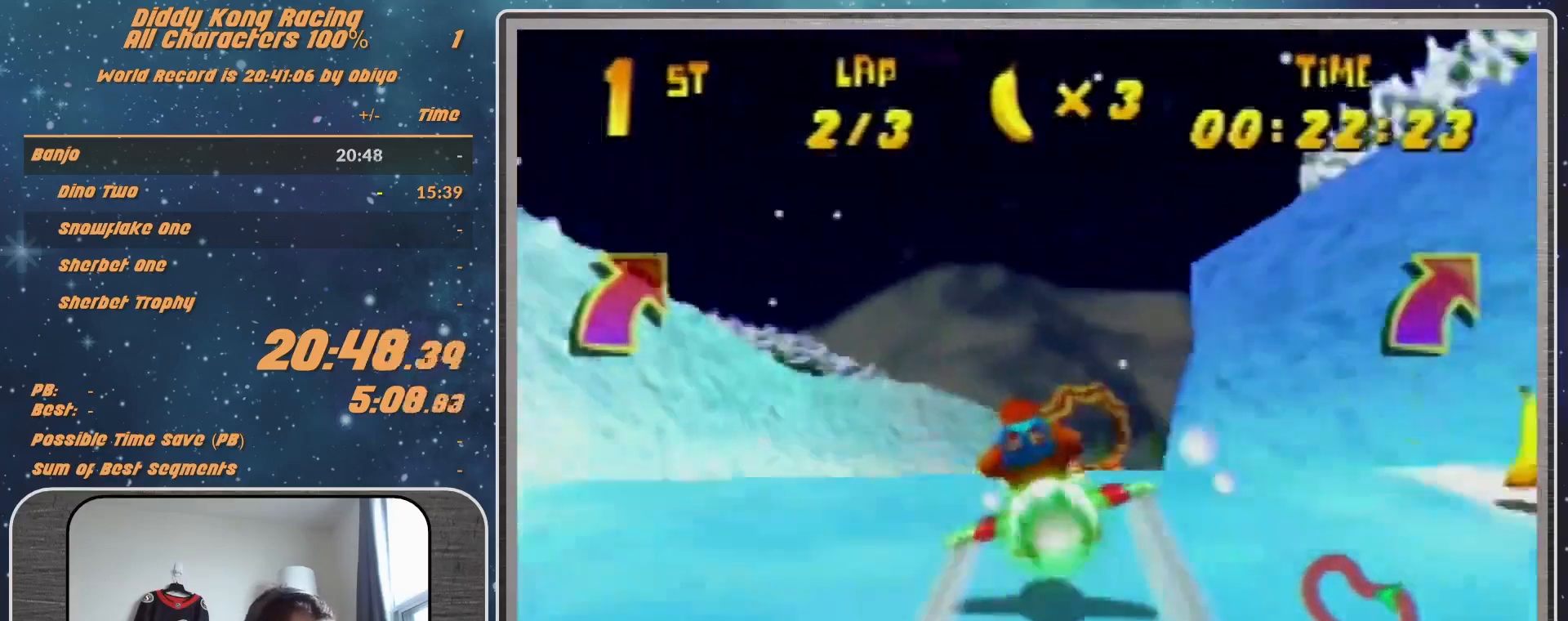
{"buttons": ["R1"], "left_stick": "up", "events": [[100, "B", "down"], [233, "B", "up"], [300, "left_stick", "center"], [500, "left_stick", "up"]]}
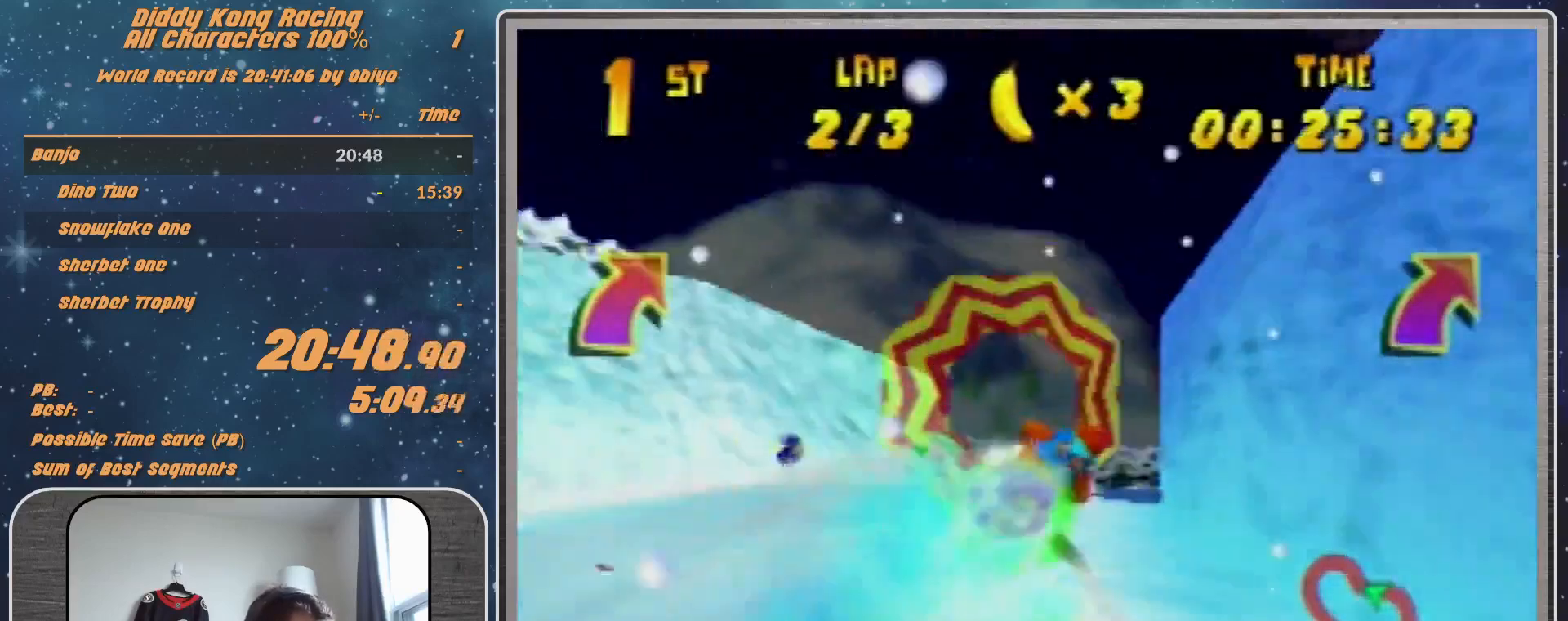
{"buttons": ["R1"], "left_stick": "left", "events": [[67, "left_stick", "up-left"], [400, "left_stick", "left"]]}
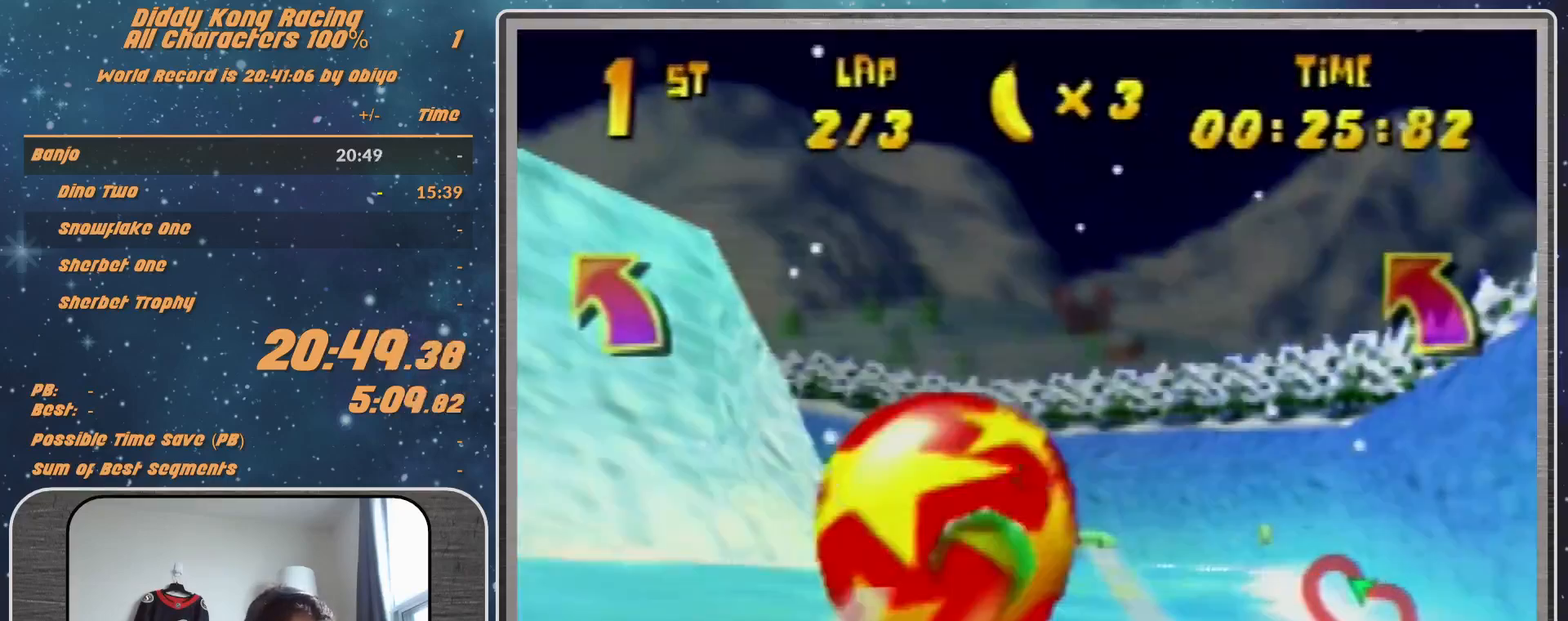
{"buttons": ["B", "R1"], "left_stick": "left", "events": [[367, "B", "down"]]}
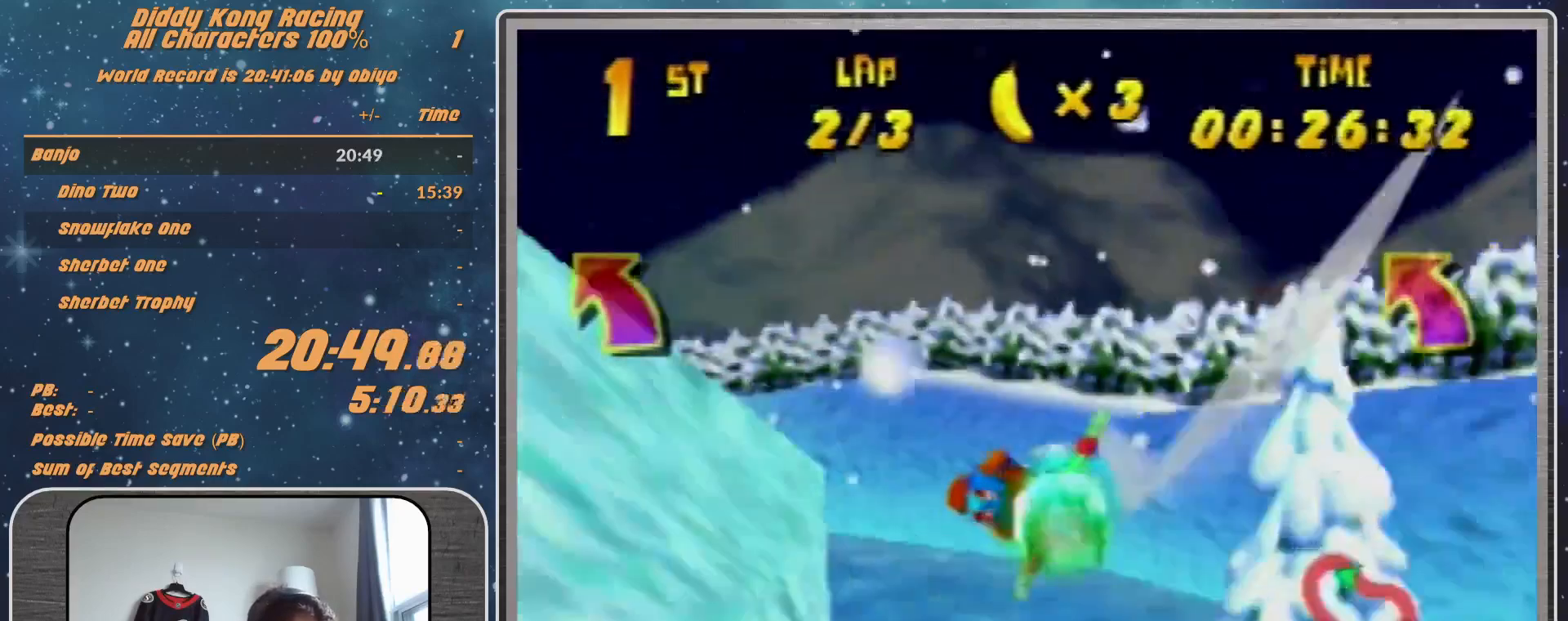
{"buttons": ["R1"], "left_stick": "left", "events": [[33, "B", "up"]]}
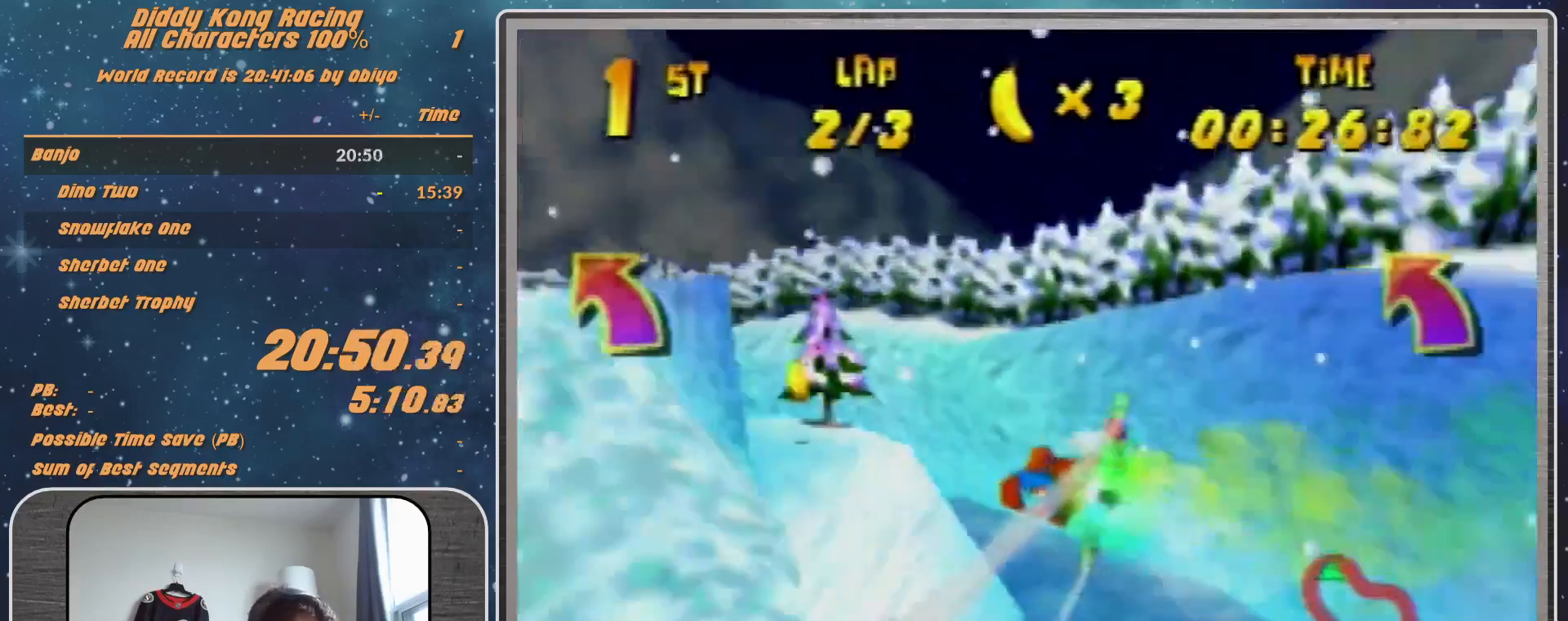
{"buttons": [], "left_stick": "left", "events": [[167, "B", "down"], [433, "B", "up"], [467, "R1", "up"]]}
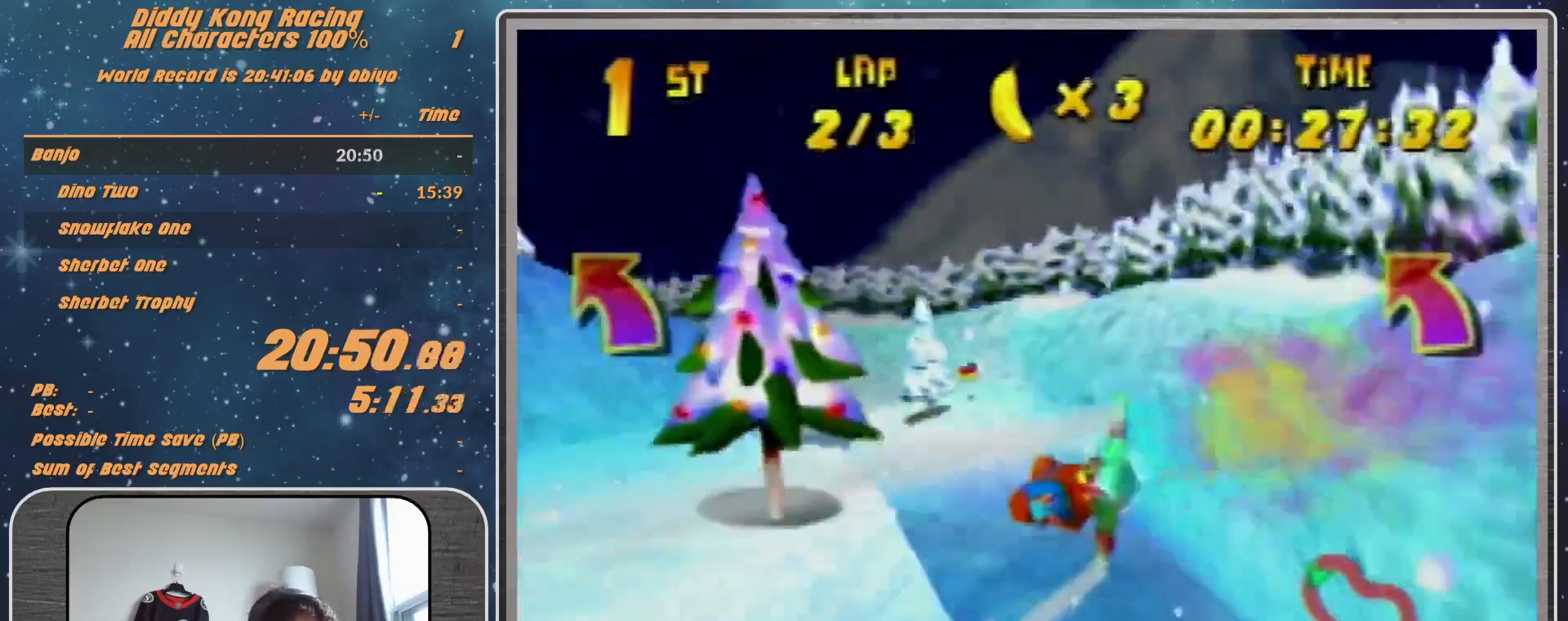
{"buttons": ["R1"], "left_stick": "left", "events": [[67, "R1", "down"], [133, "R1", "up"], [233, "R1", "down"]]}
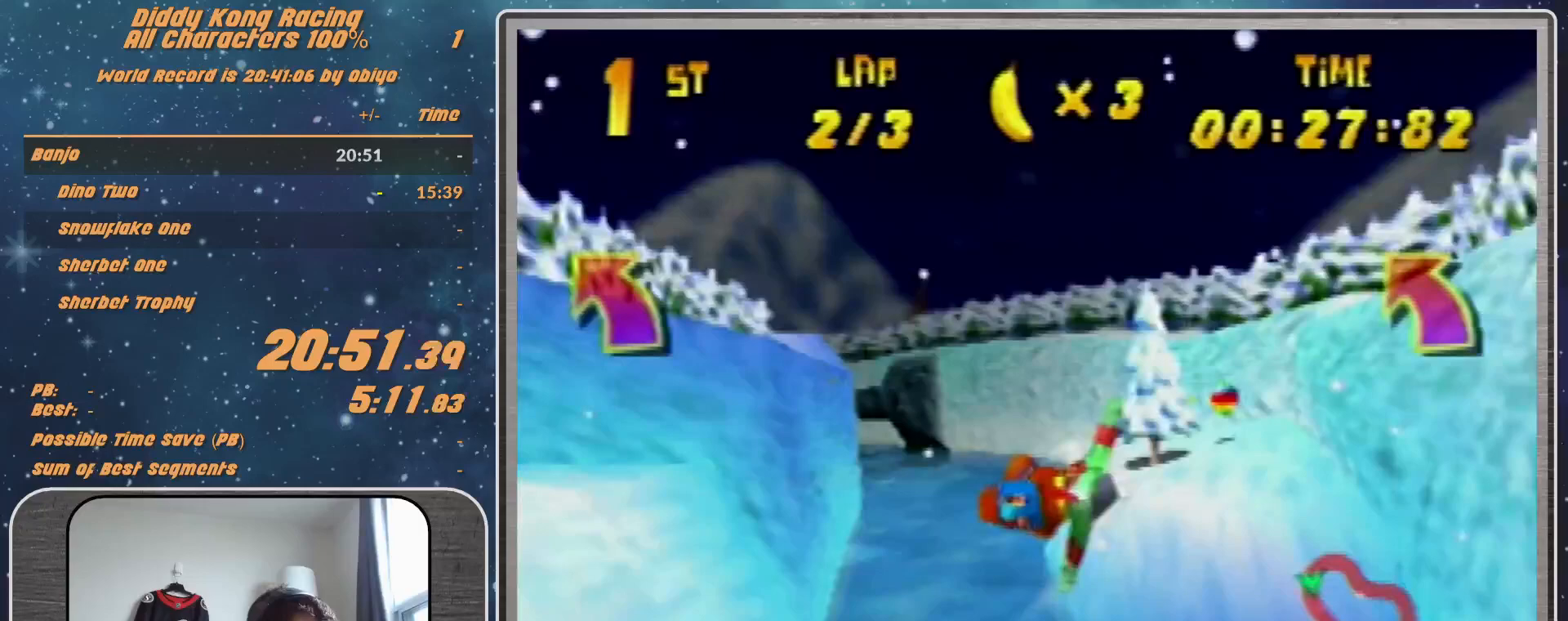
{"buttons": ["R1"], "left_stick": "left", "events": [[67, "left_stick", "center"], [433, "R1", "up"], [433, "left_stick", "left"], [500, "R1", "down"]]}
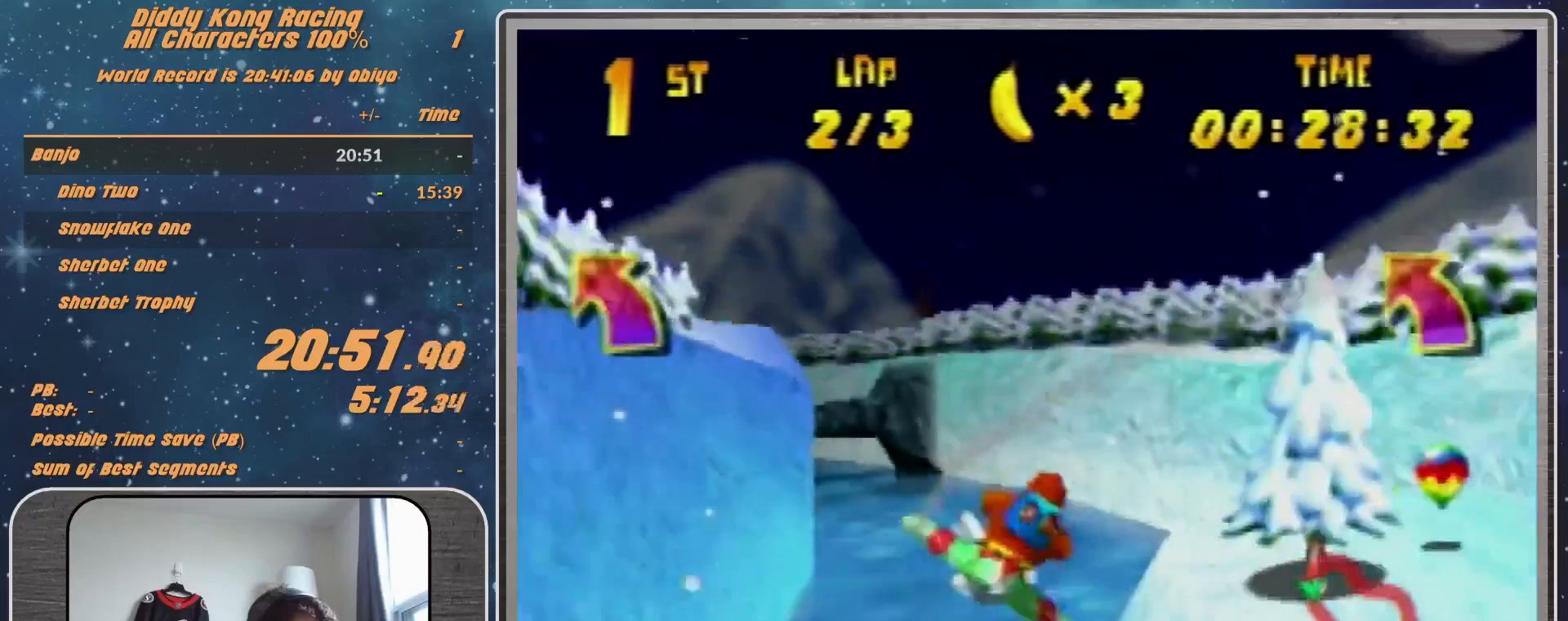
{"buttons": ["R1"], "left_stick": "center", "events": [[67, "R1", "up"], [267, "R1", "down"], [467, "left_stick", "center"]]}
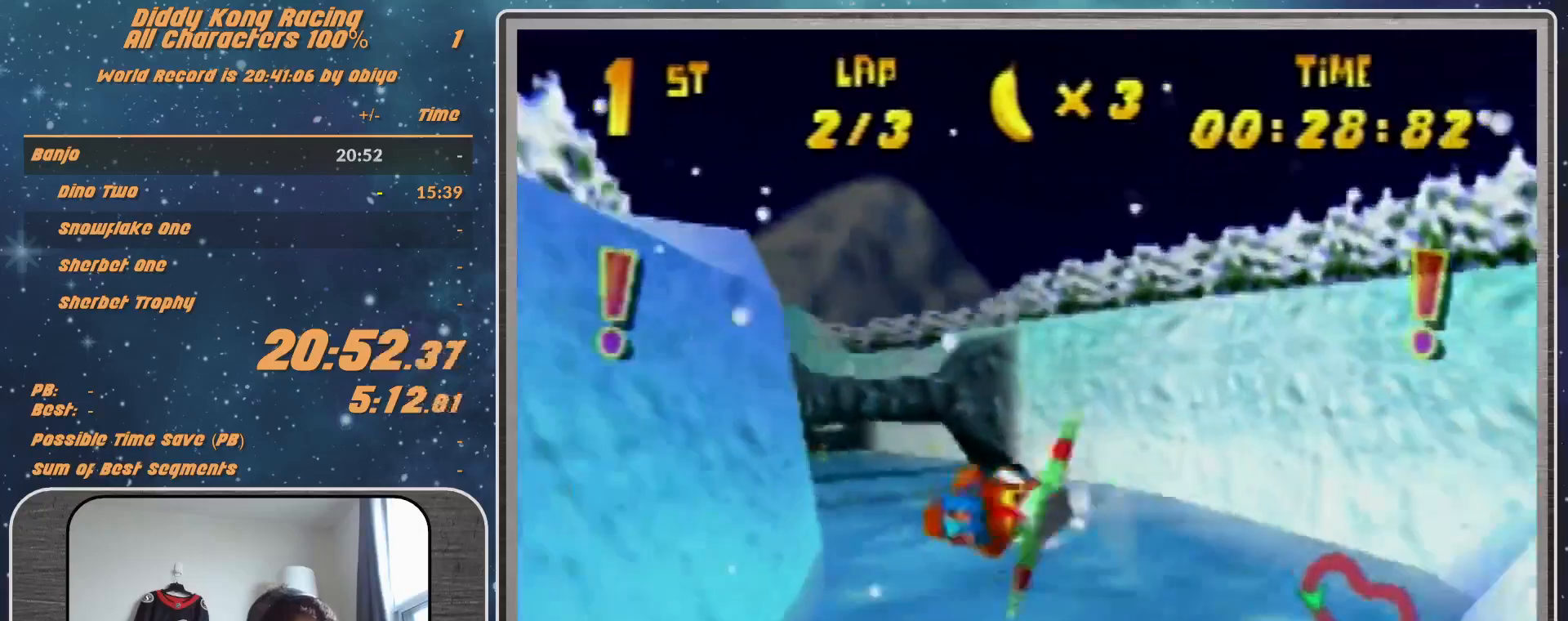
{"buttons": ["R1"], "left_stick": "center", "events": []}
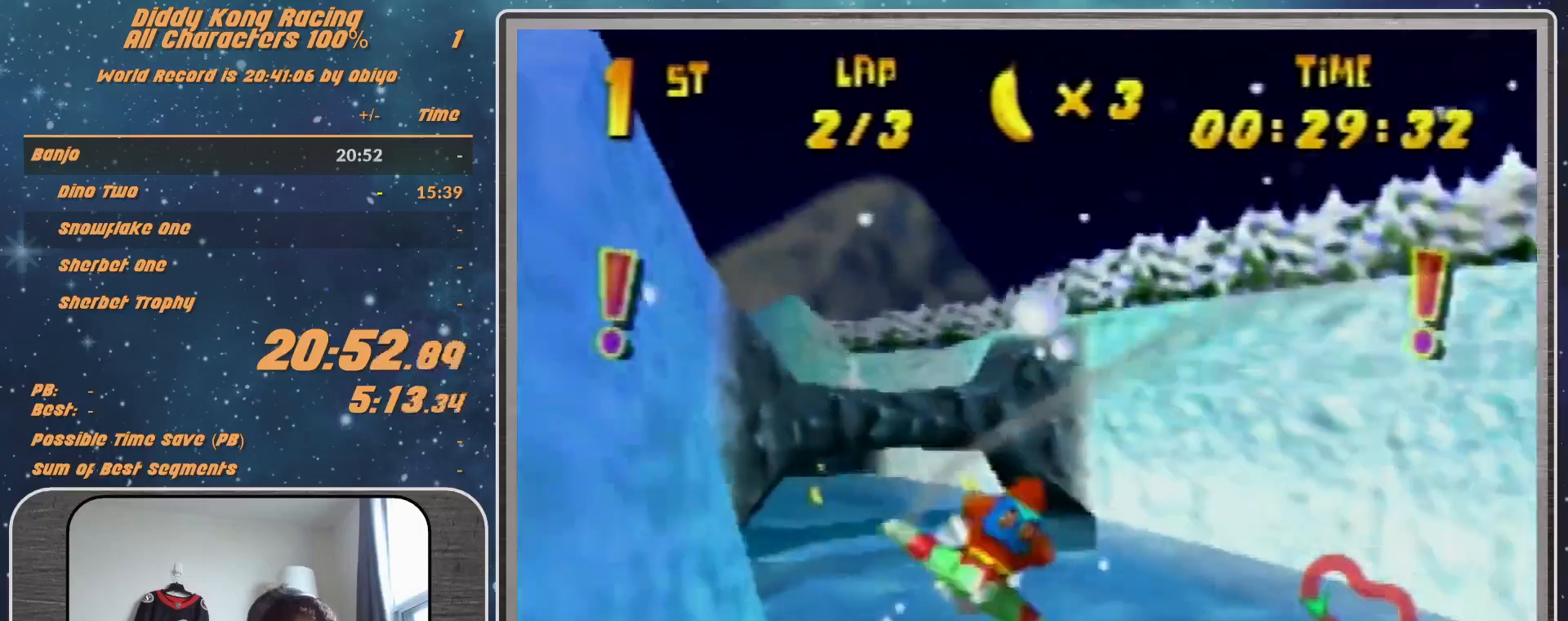
{"buttons": ["R1"], "left_stick": "center", "events": [[100, "left_stick", "left"], [200, "left_stick", "center"]]}
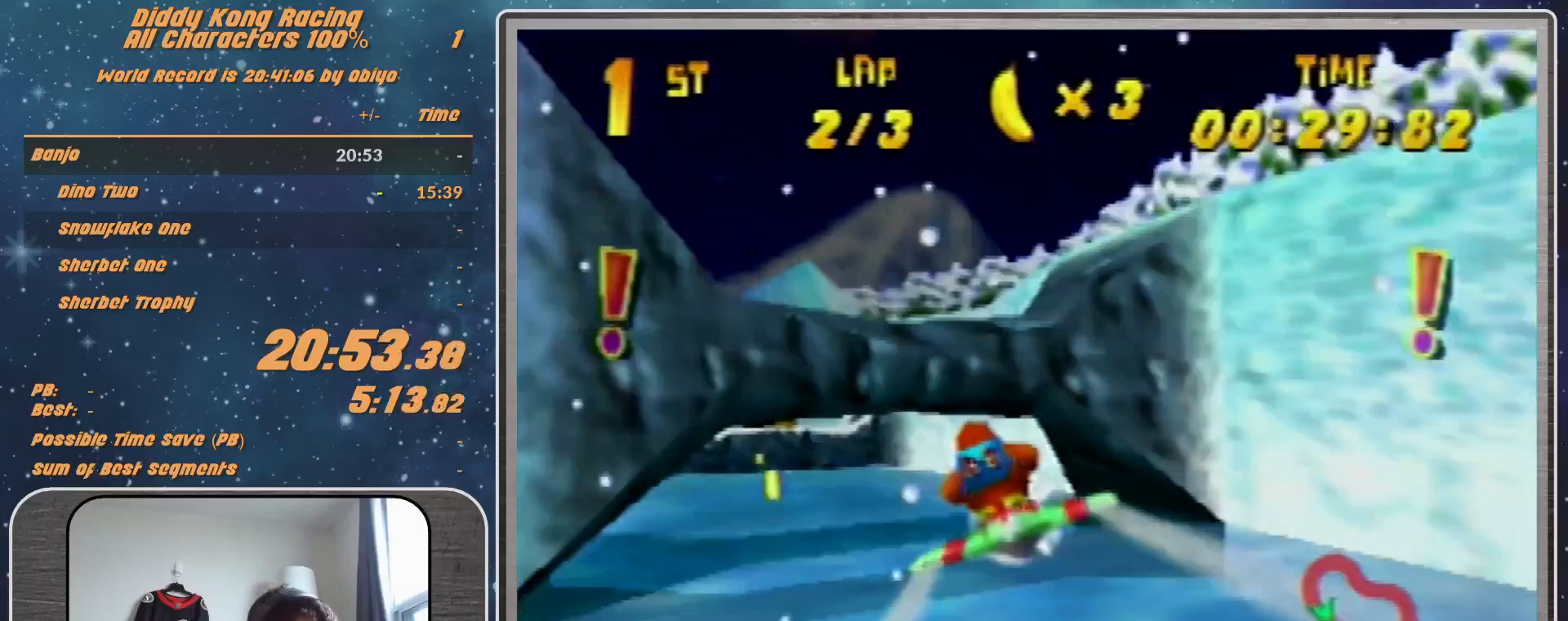
{"buttons": ["R1"], "left_stick": "left", "events": [[100, "left_stick", "down-left"], [300, "R1", "up"], [300, "left_stick", "center"], [467, "left_stick", "left"], [500, "R1", "down"]]}
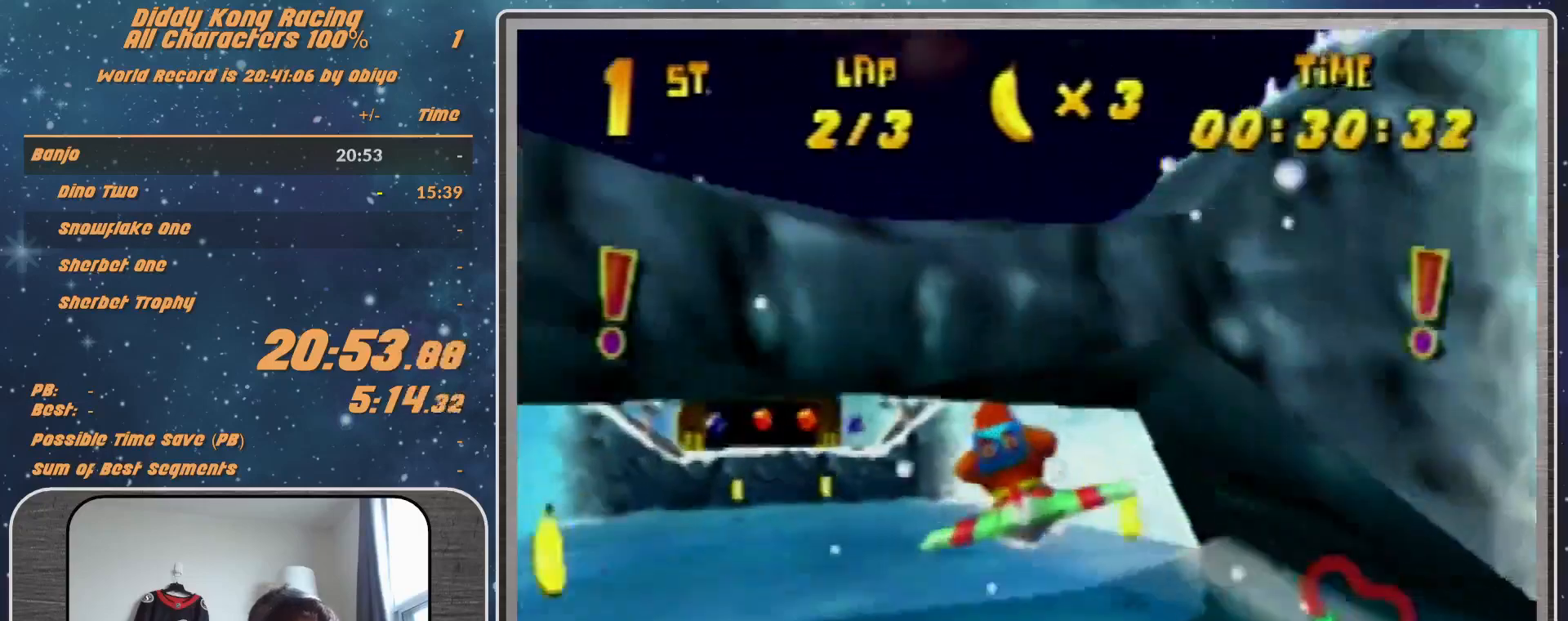
{"buttons": ["R1"], "left_stick": "center", "events": [[133, "R1", "up"], [267, "R1", "down"], [467, "left_stick", "center"]]}
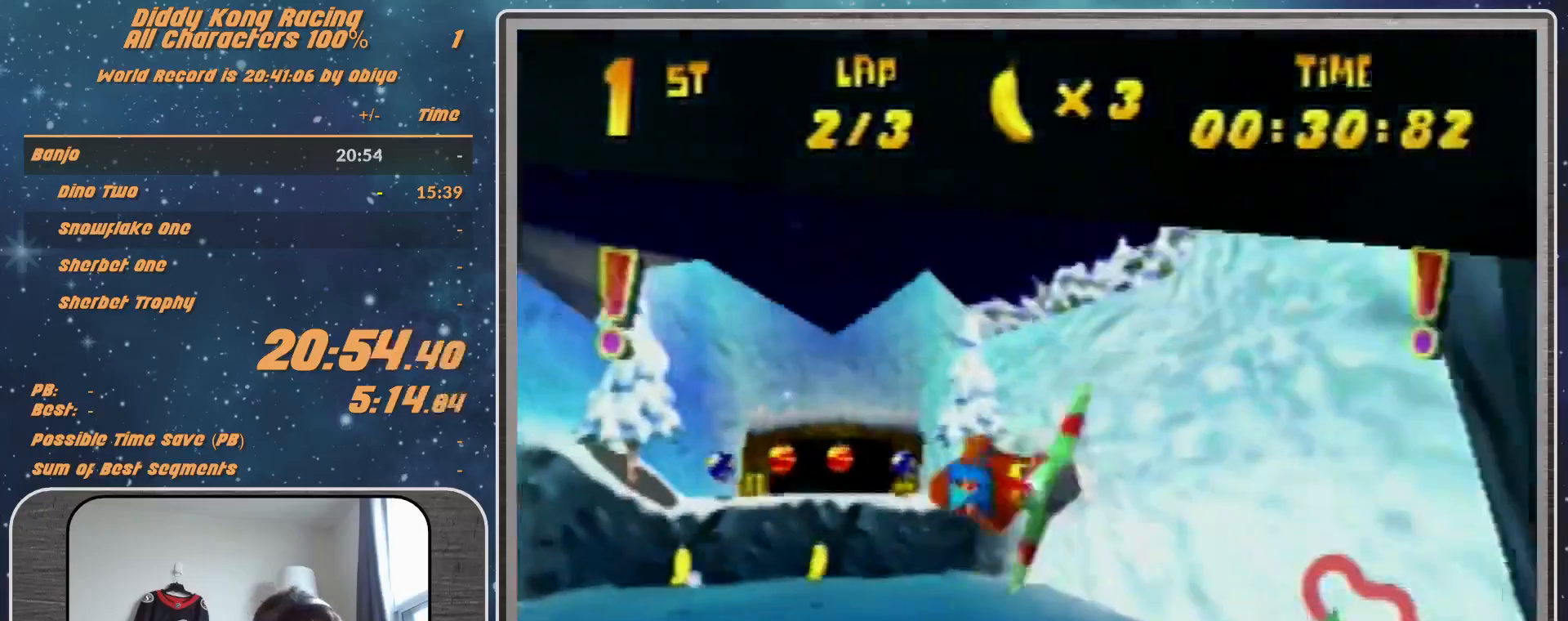
{"buttons": ["R1"], "left_stick": "up-left", "events": [[167, "left_stick", "up-left"]]}
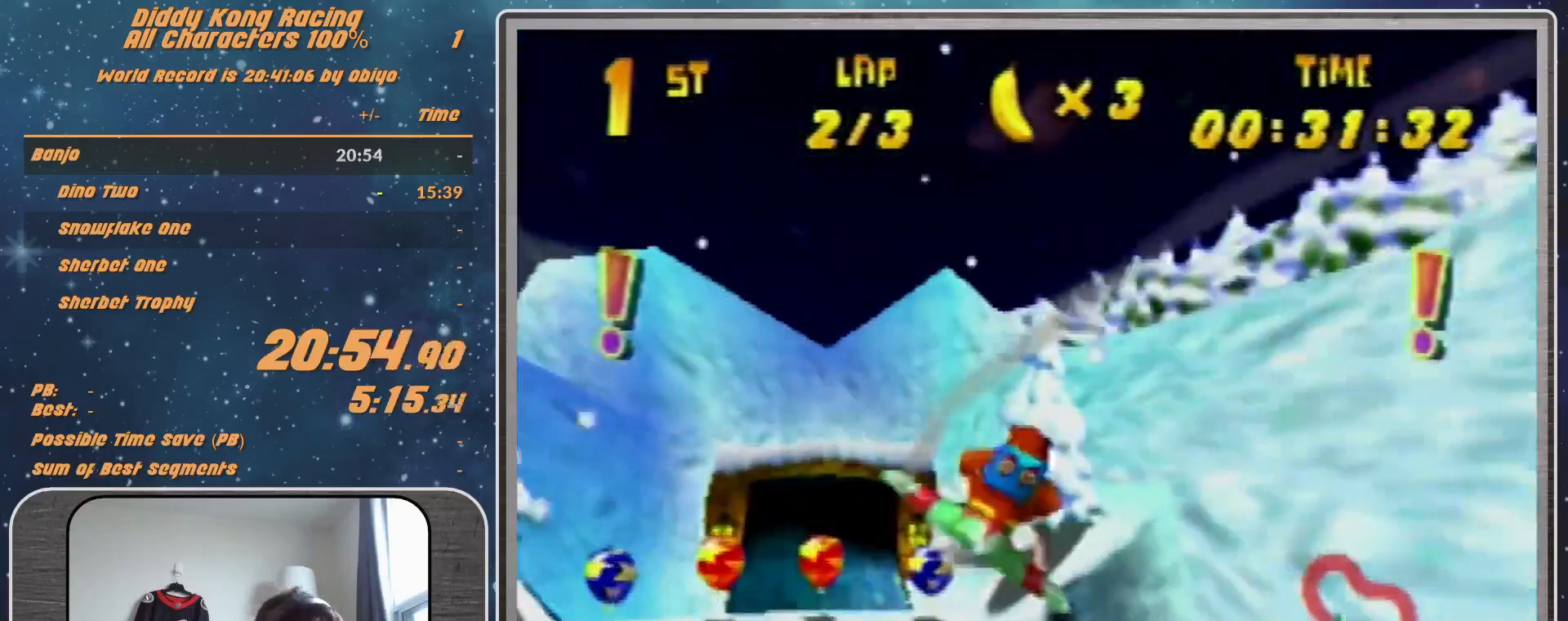
{"buttons": ["R1"], "left_stick": "left", "events": [[67, "left_stick", "center"], [167, "R1", "up"], [200, "left_stick", "up-left"], [267, "R1", "down"], [267, "left_stick", "left"], [333, "R1", "up"], [500, "R1", "down"]]}
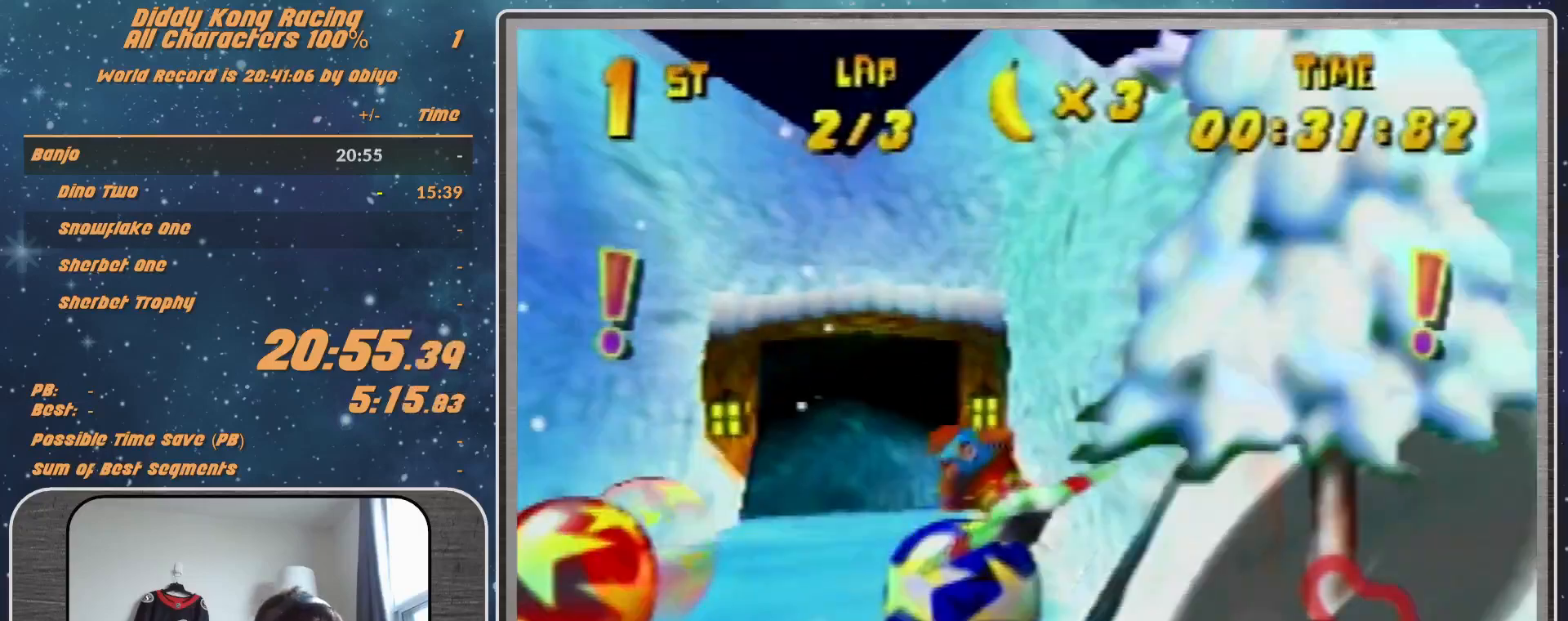
{"buttons": ["R1"], "left_stick": "center", "events": [[167, "left_stick", "center"]]}
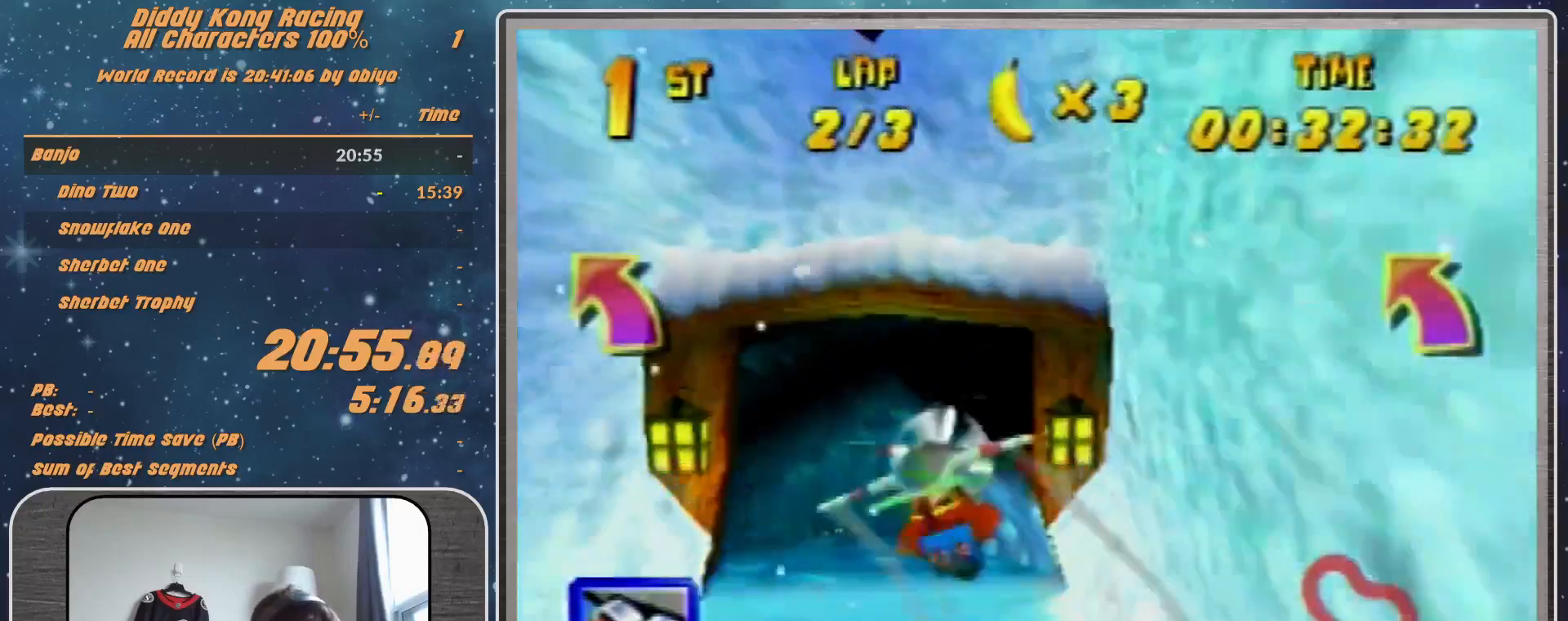
{"buttons": ["R1"], "left_stick": "left", "events": [[367, "left_stick", "left"]]}
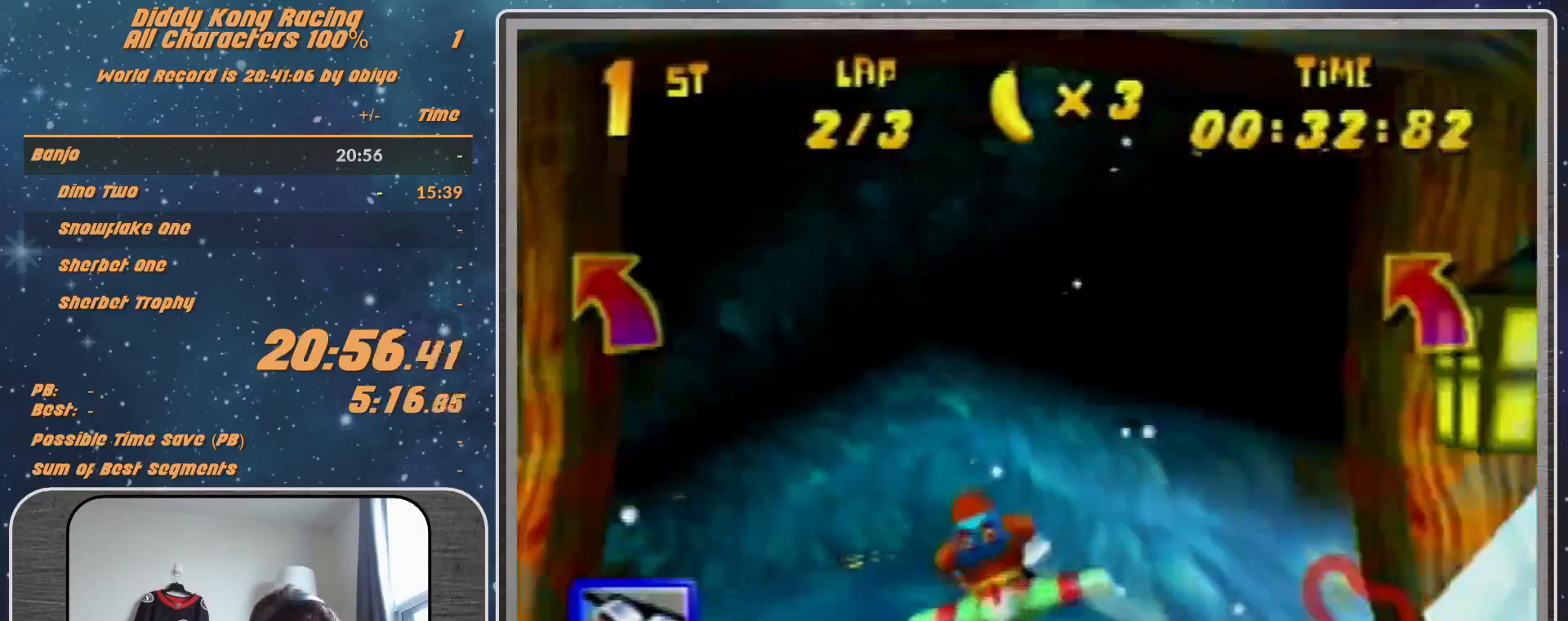
{"buttons": ["R1"], "left_stick": "up-left", "events": [[67, "left_stick", "up-left"]]}